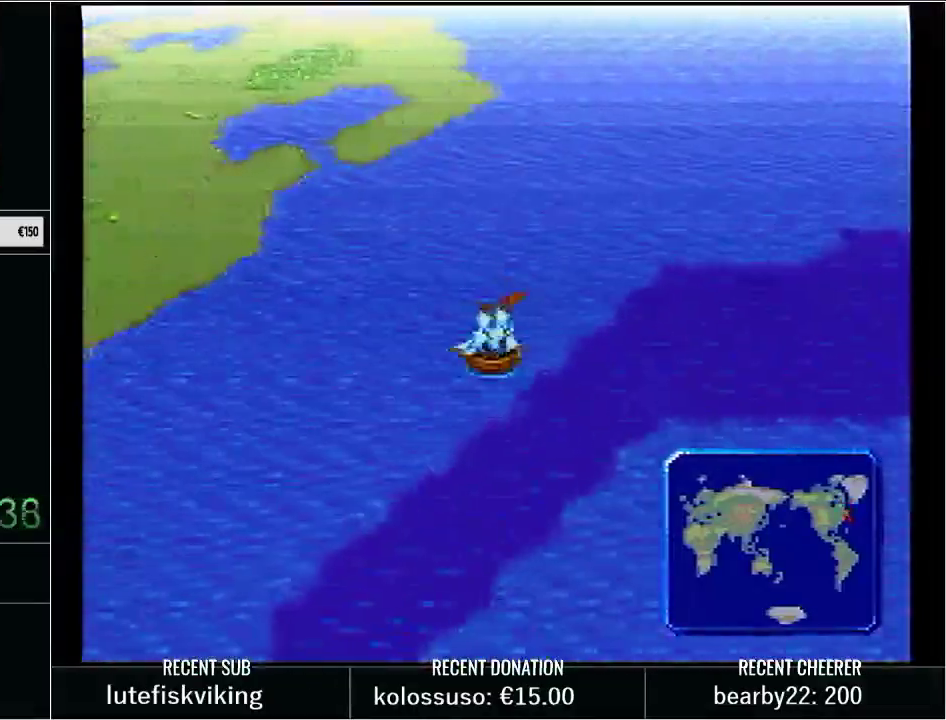
Gameplay with a controller (Nintendo layout); each line is a JSON object with the inputs held at the frame after it. "events" lists button and stick changes between this image and that frame as [ms after this image, input, new state], when the widget could be followed in between. Not read: L3 R3.
{"buttons": ["DPAD_LEFT"], "events": []}
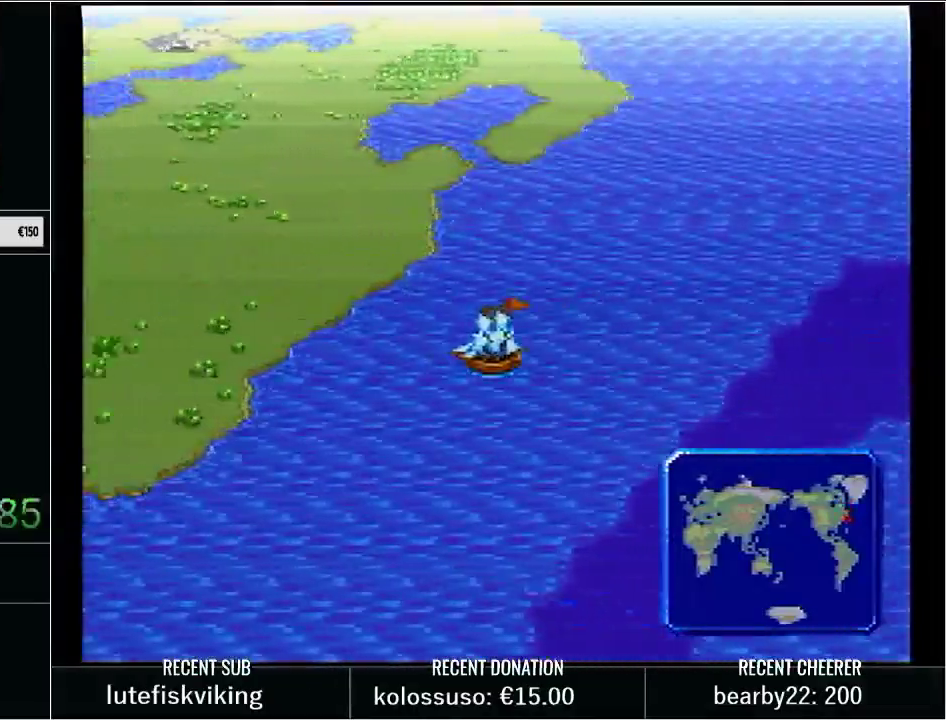
{"buttons": ["DPAD_DOWN"], "events": [[233, "DPAD_DOWN", "down"], [233, "DPAD_LEFT", "up"]]}
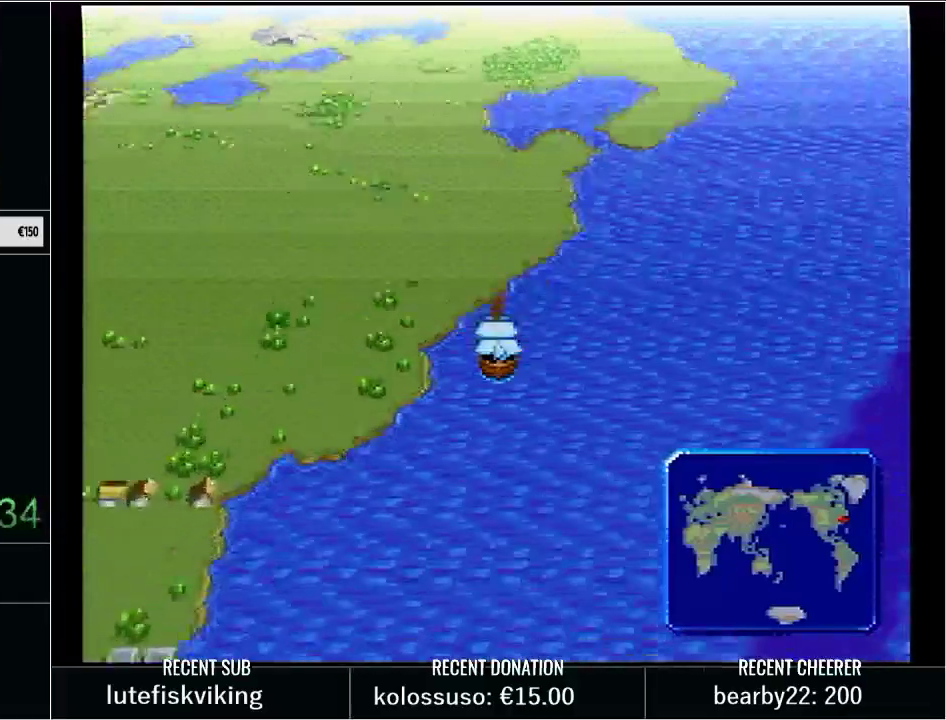
{"buttons": ["DPAD_UP"], "events": [[200, "DPAD_DOWN", "up"], [317, "DPAD_UP", "down"]]}
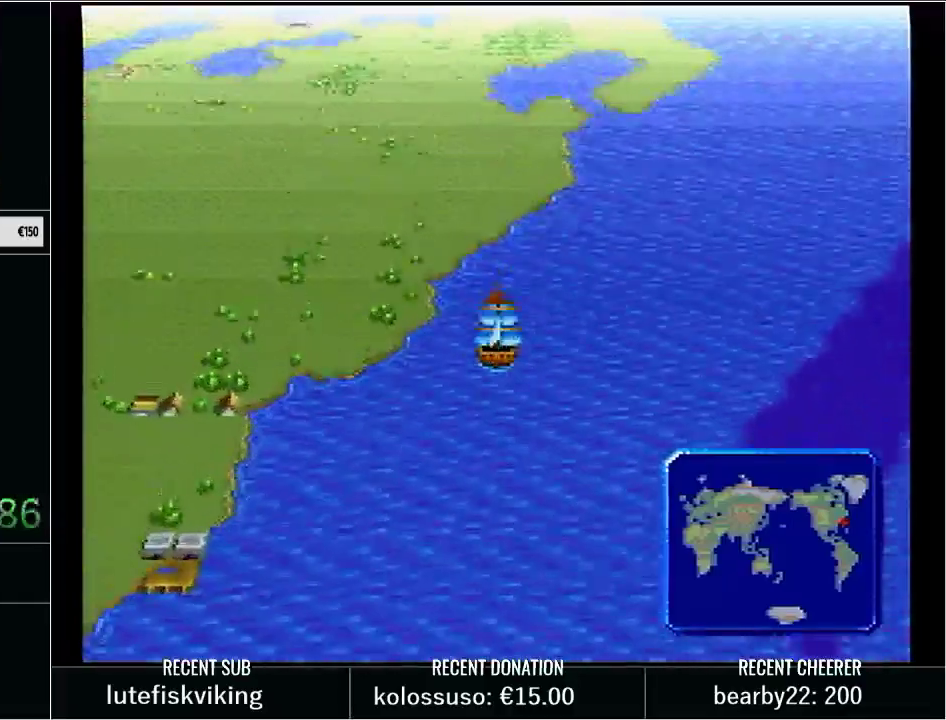
{"buttons": ["DPAD_RIGHT"], "events": [[217, "DPAD_UP", "up"], [317, "DPAD_RIGHT", "down"]]}
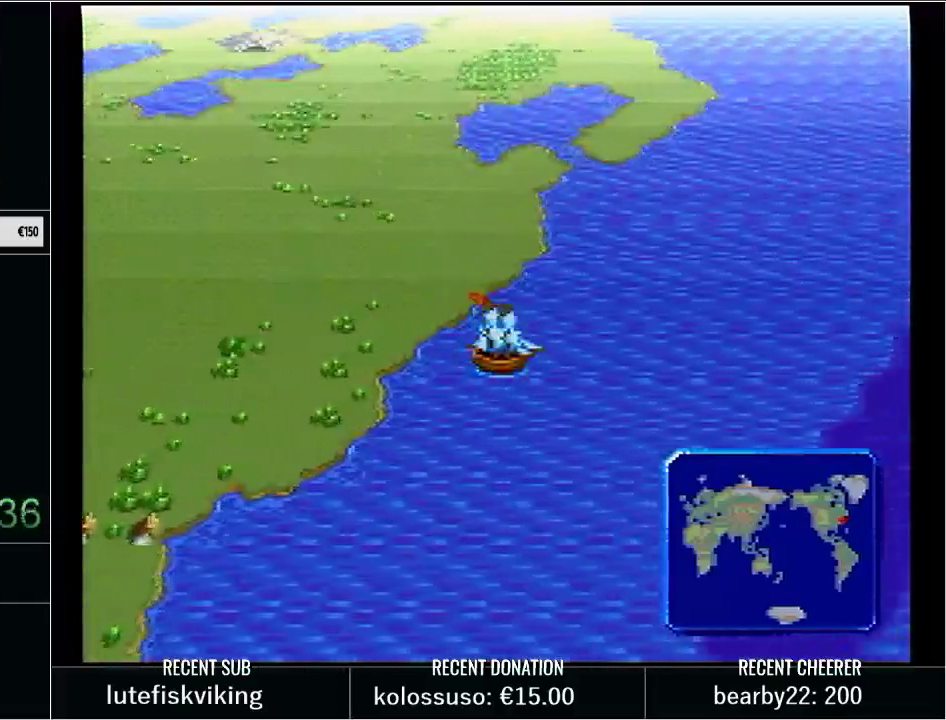
{"buttons": ["DPAD_UP", "DPAD_RIGHT"], "events": [[267, "DPAD_UP", "down"]]}
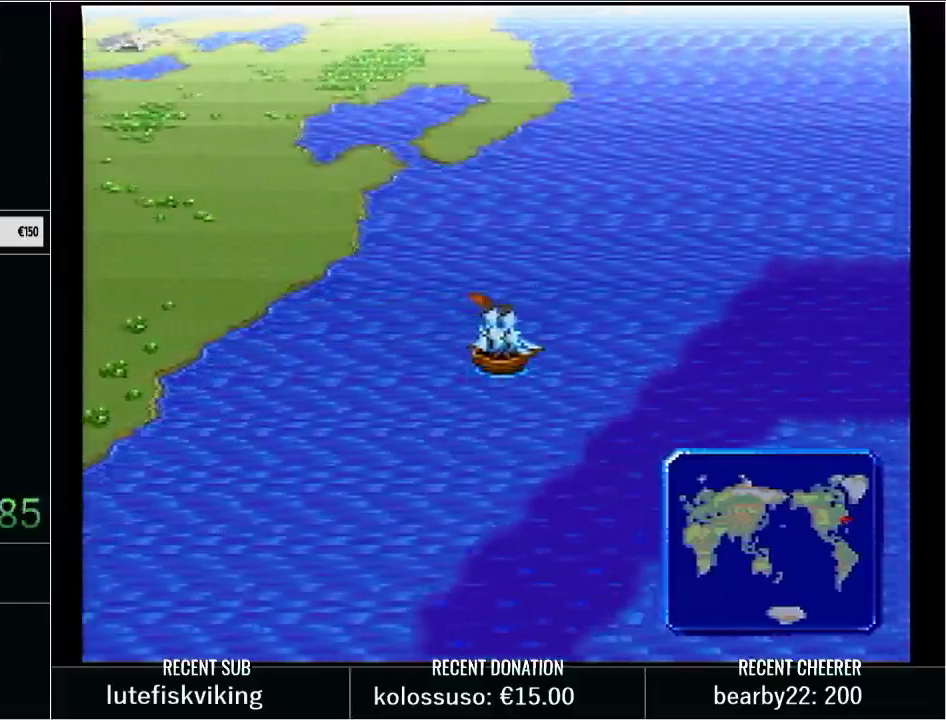
{"buttons": ["DPAD_UP"], "events": [[167, "DPAD_RIGHT", "up"]]}
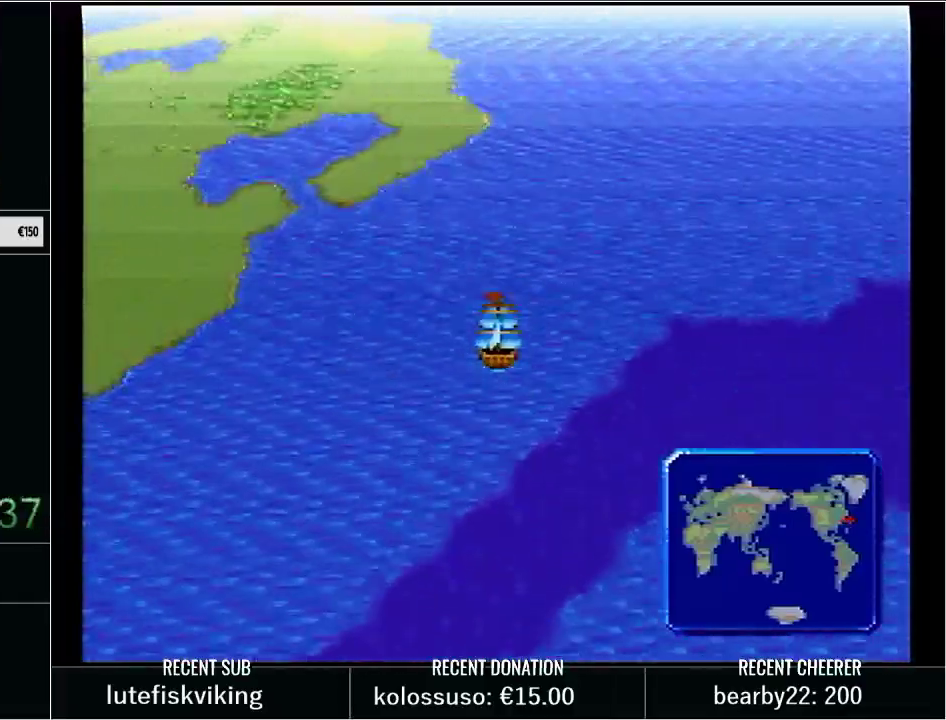
{"buttons": ["DPAD_UP"], "events": []}
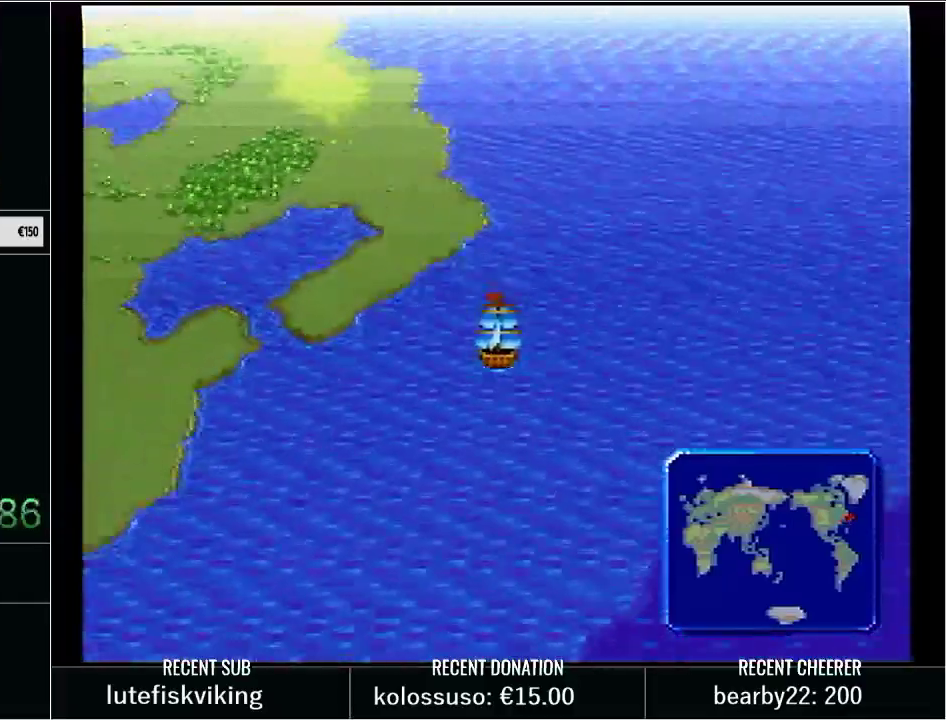
{"buttons": ["DPAD_UP"], "events": []}
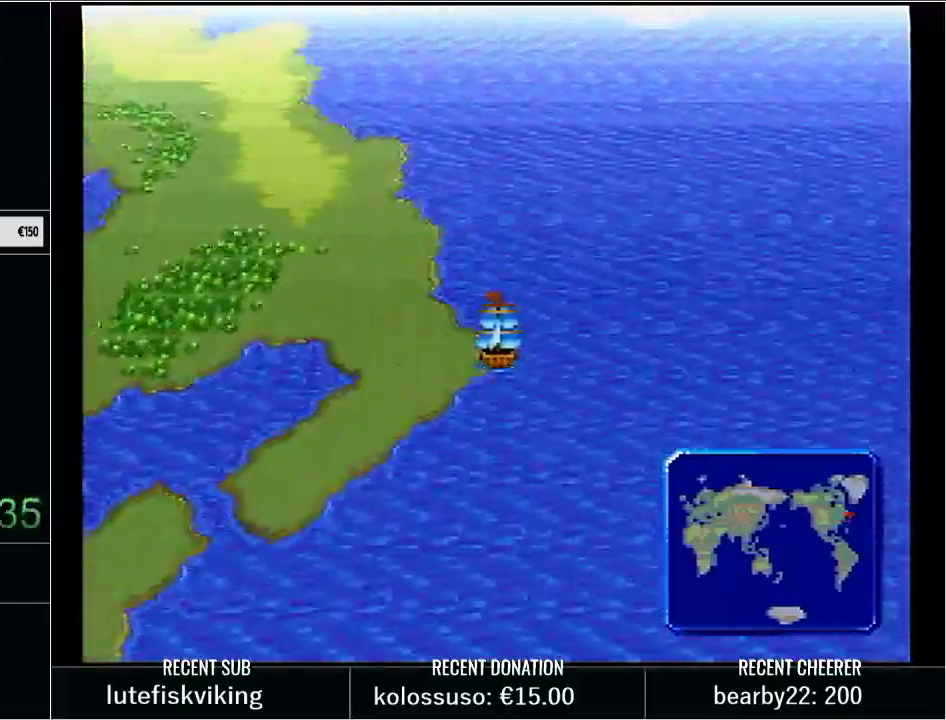
{"buttons": ["DPAD_UP"], "events": []}
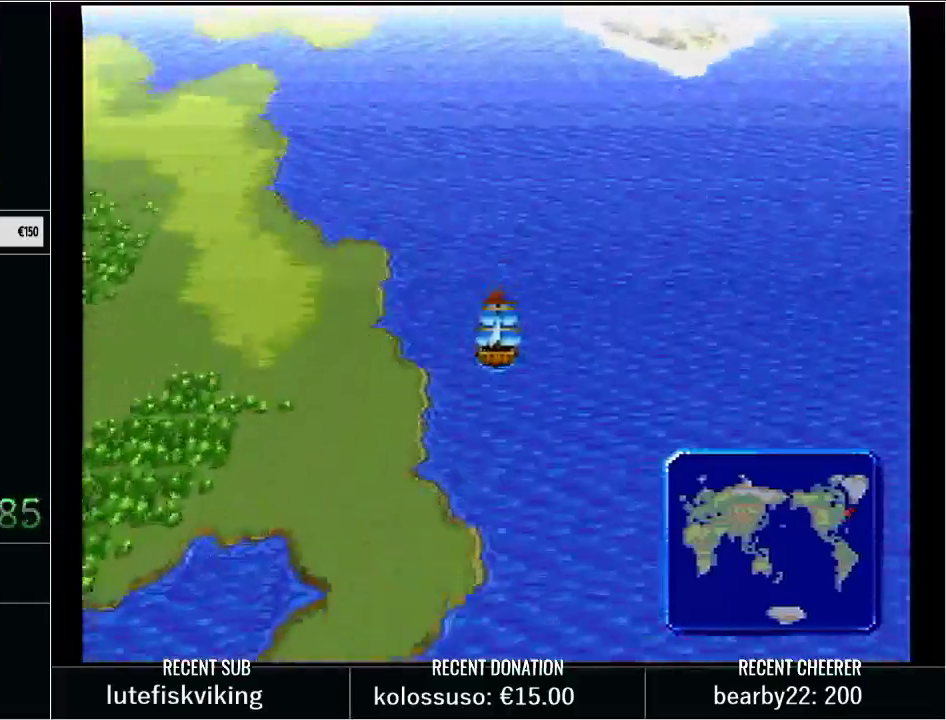
{"buttons": ["DPAD_UP"], "events": []}
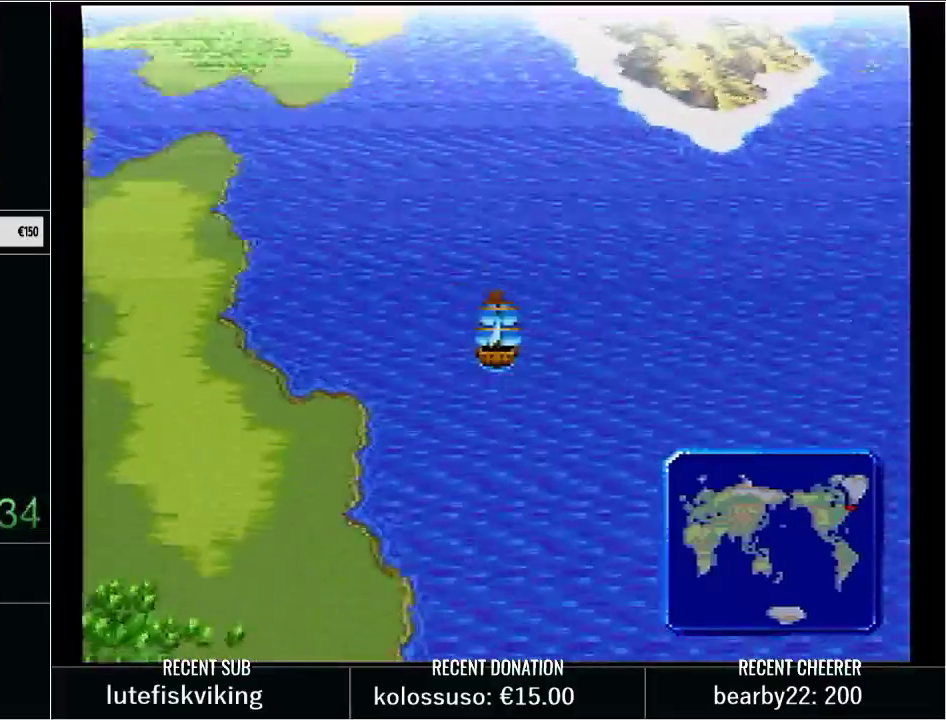
{"buttons": ["DPAD_LEFT"], "events": [[317, "DPAD_LEFT", "down"], [350, "DPAD_UP", "up"]]}
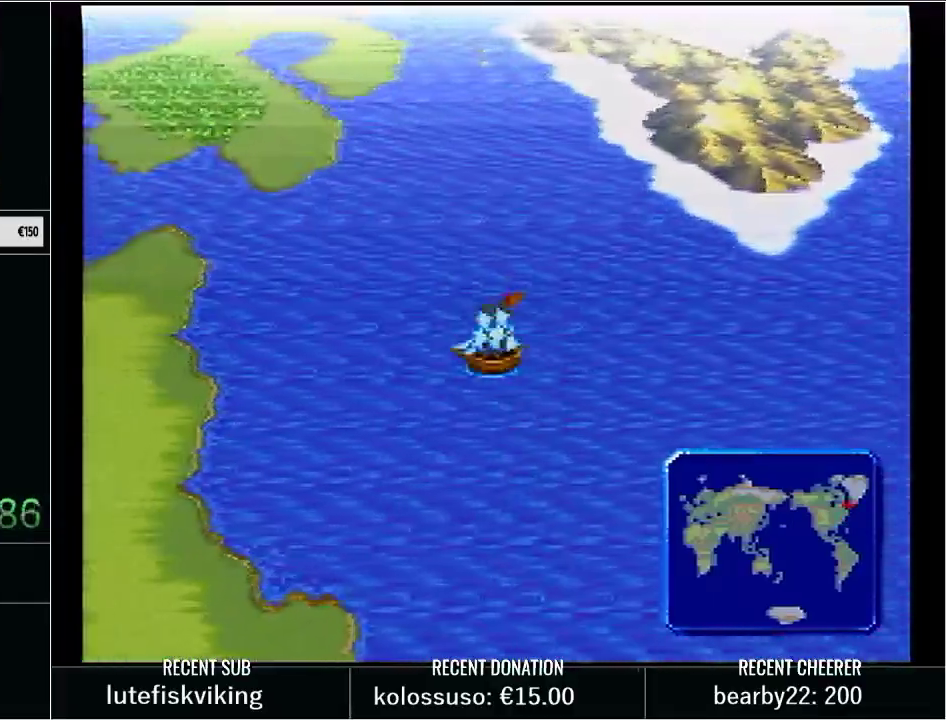
{"buttons": ["DPAD_DOWN"], "events": [[467, "DPAD_LEFT", "up"], [500, "DPAD_DOWN", "down"]]}
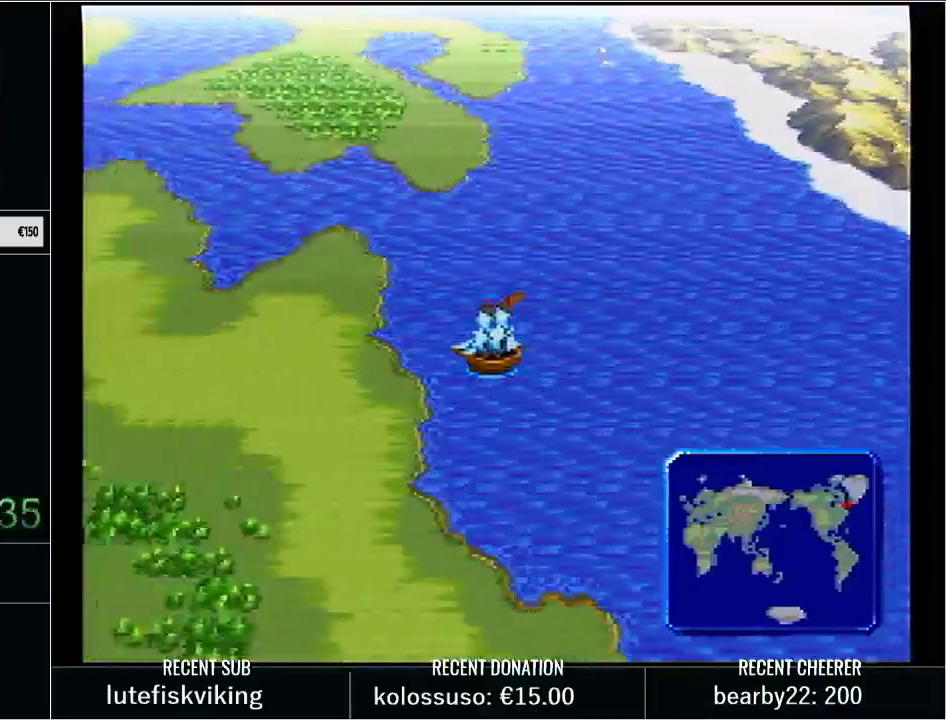
{"buttons": ["DPAD_DOWN"], "events": []}
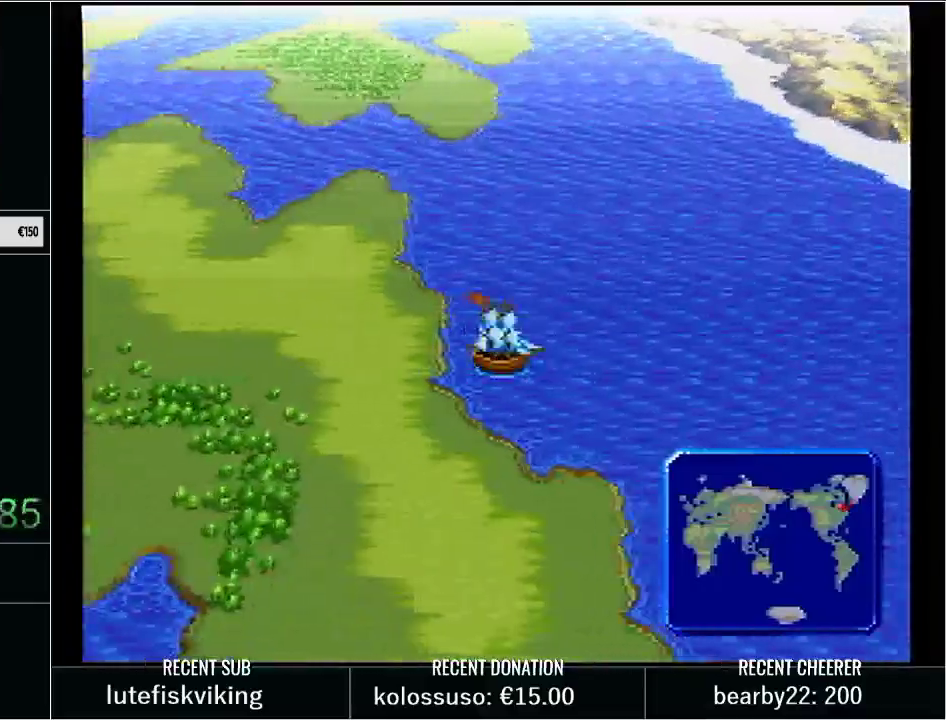
{"buttons": ["DPAD_DOWN"], "events": []}
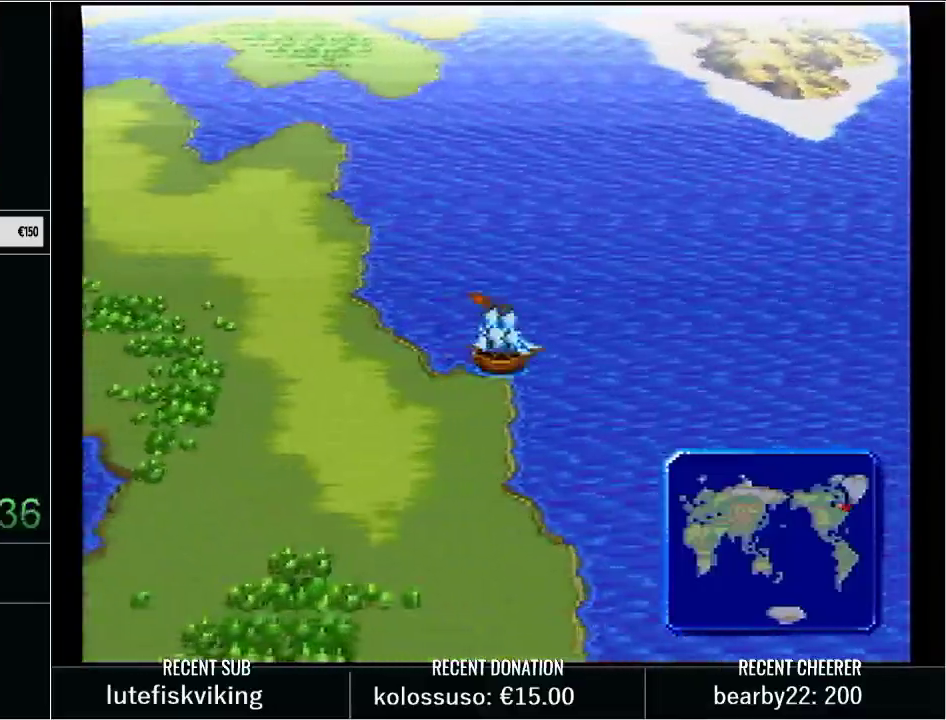
{"buttons": ["DPAD_DOWN"], "events": [[133, "DPAD_DOWN", "up"], [200, "DPAD_DOWN", "down"]]}
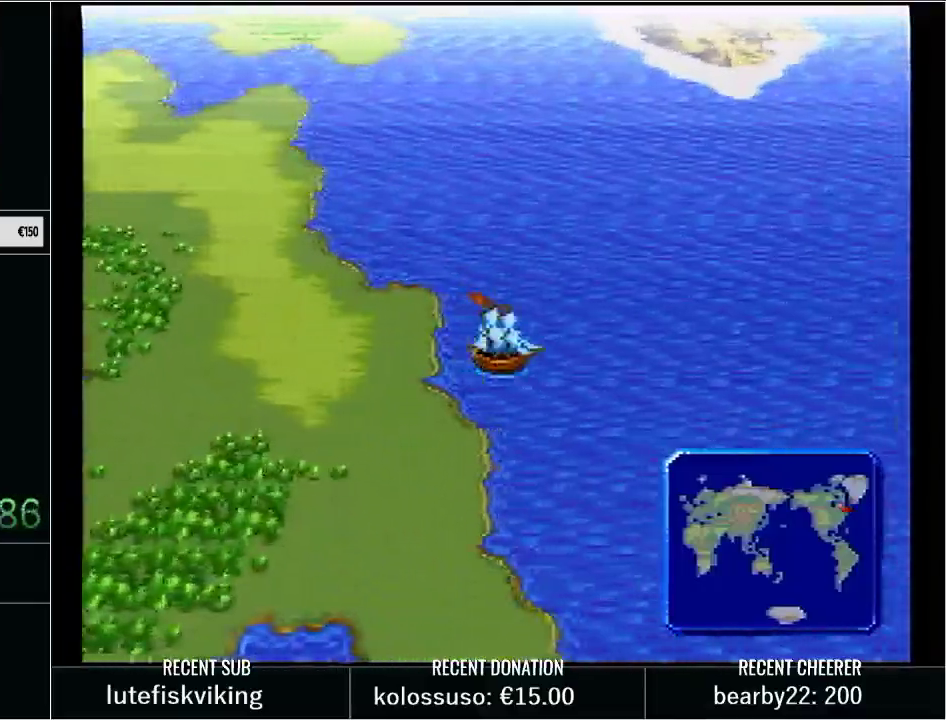
{"buttons": [], "events": [[417, "DPAD_DOWN", "up"]]}
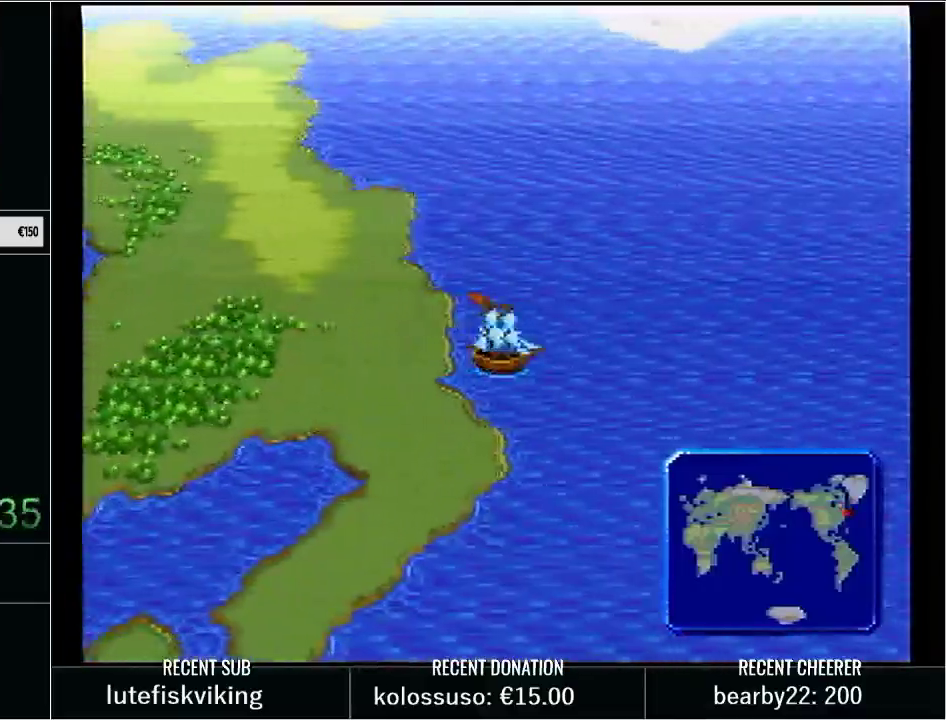
{"buttons": ["DPAD_UP"], "events": [[17, "DPAD_UP", "down"], [267, "DPAD_LEFT", "down"], [417, "DPAD_LEFT", "up"]]}
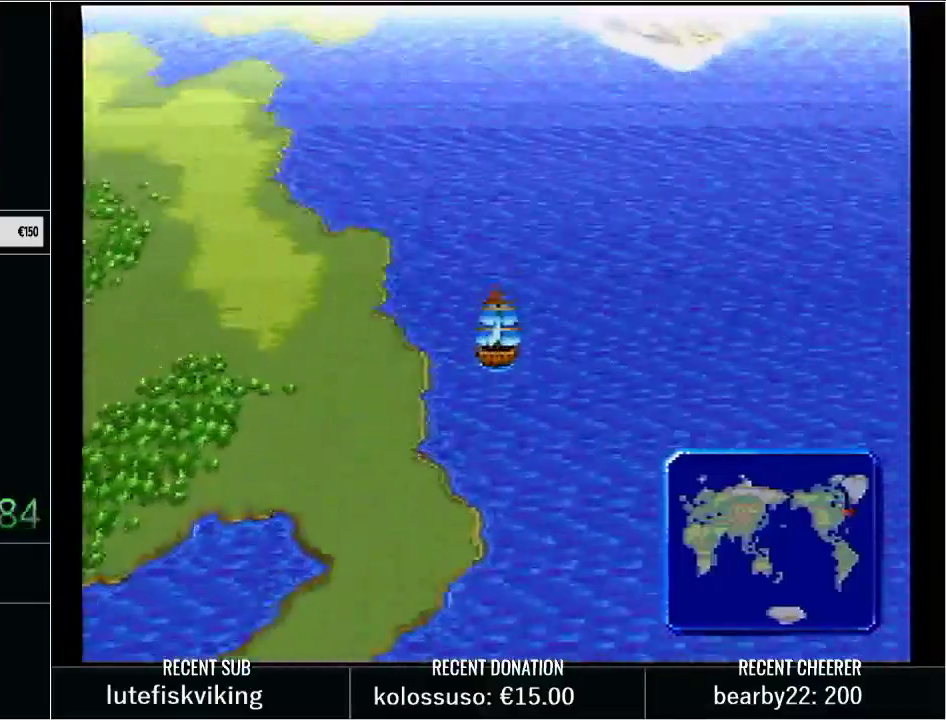
{"buttons": ["DPAD_UP"], "events": []}
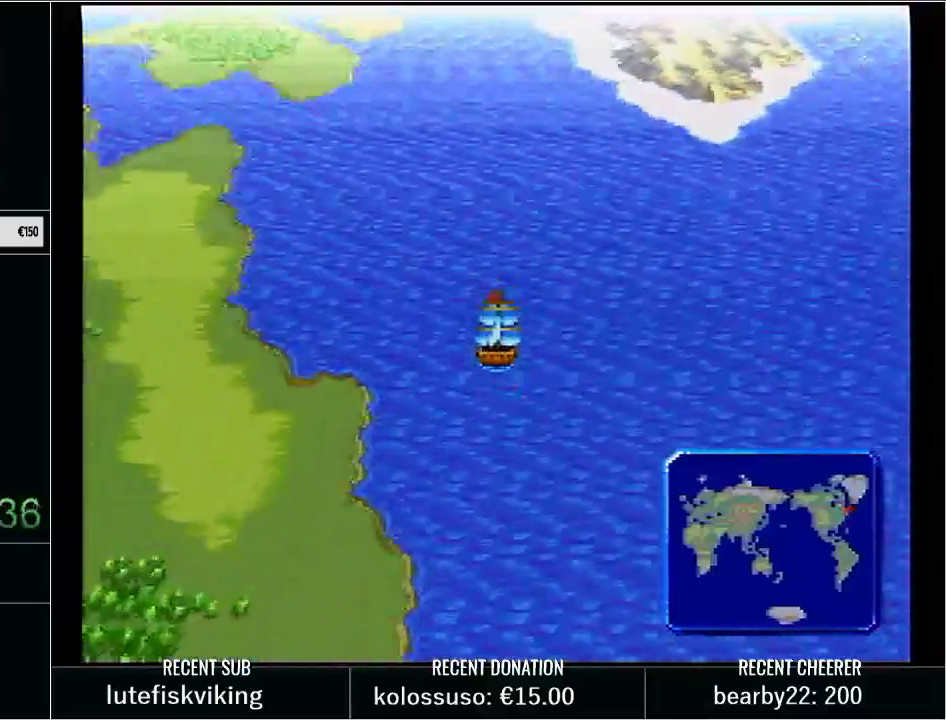
{"buttons": ["DPAD_UP"], "events": []}
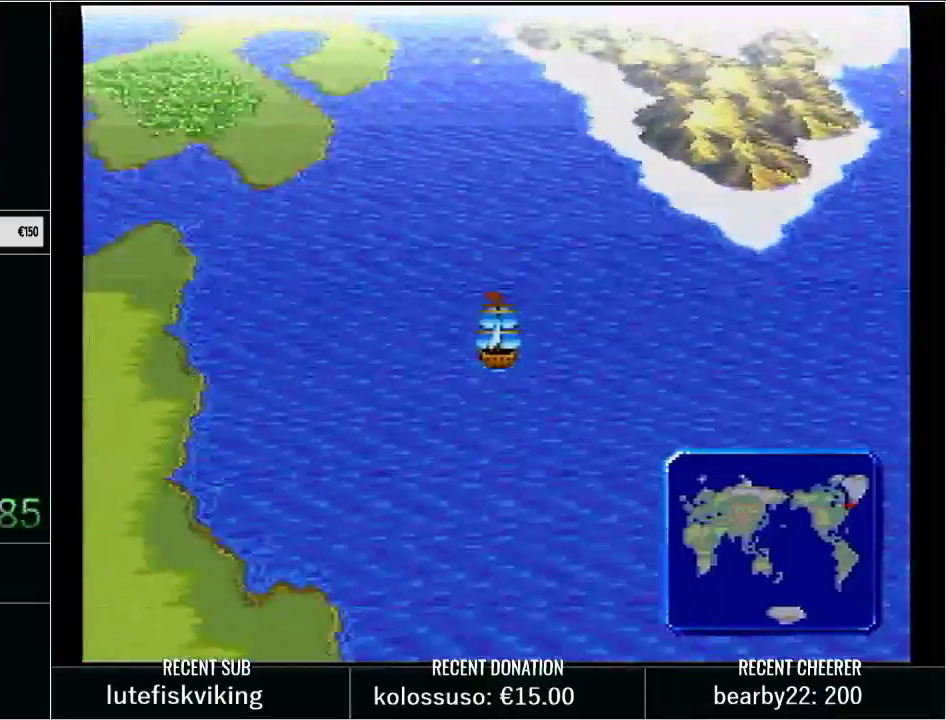
{"buttons": ["DPAD_LEFT"], "events": [[383, "DPAD_LEFT", "down"], [417, "DPAD_UP", "up"]]}
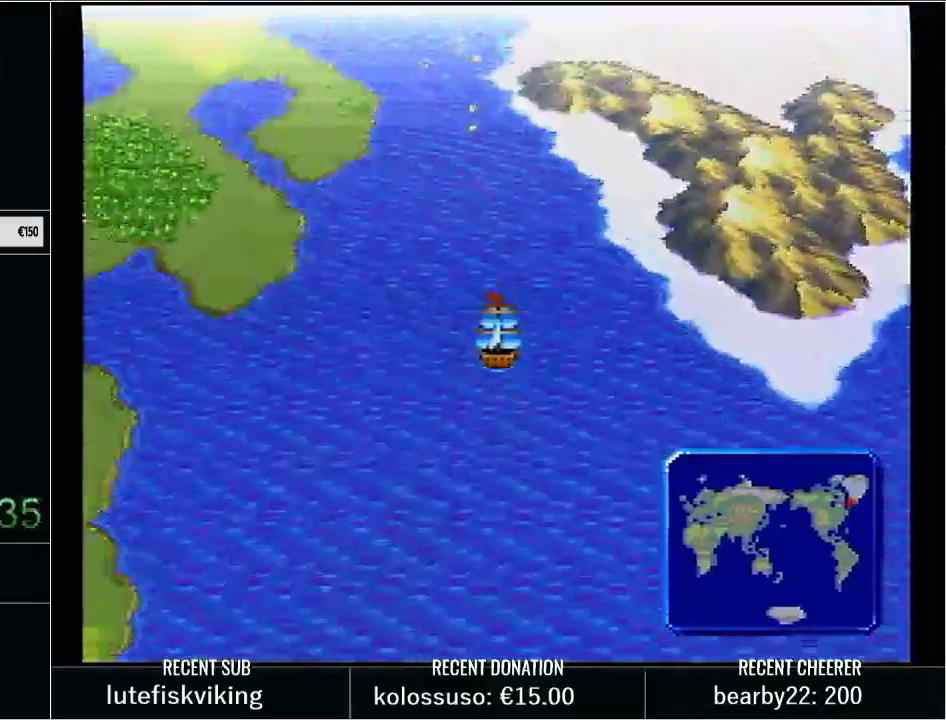
{"buttons": ["DPAD_LEFT"], "events": []}
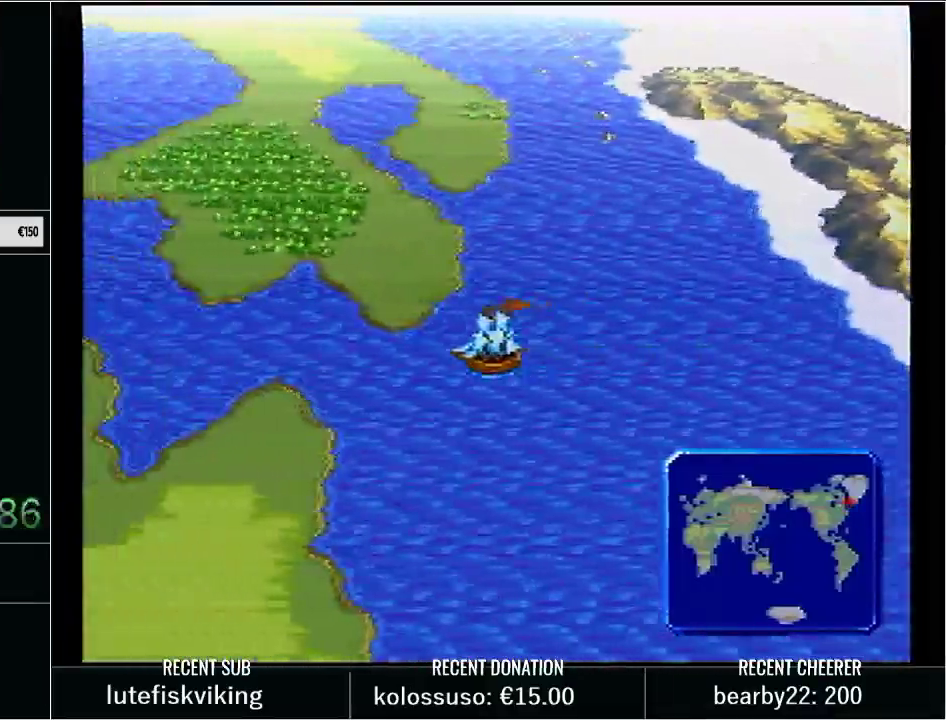
{"buttons": [], "events": [[283, "DPAD_LEFT", "up"]]}
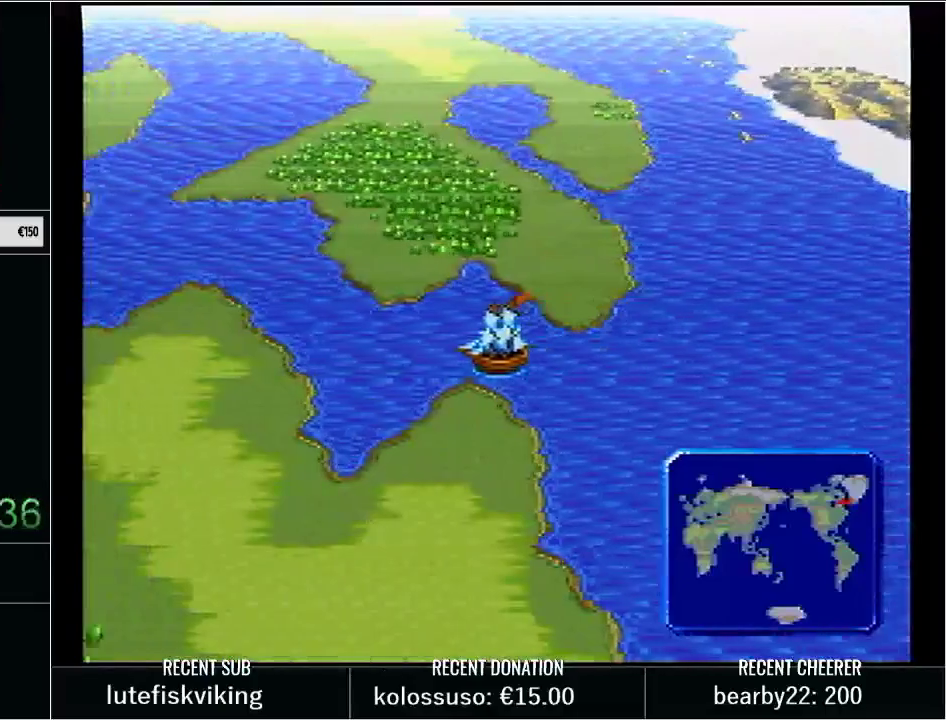
{"buttons": [], "events": [[33, "DPAD_RIGHT", "down"], [133, "DPAD_RIGHT", "up"]]}
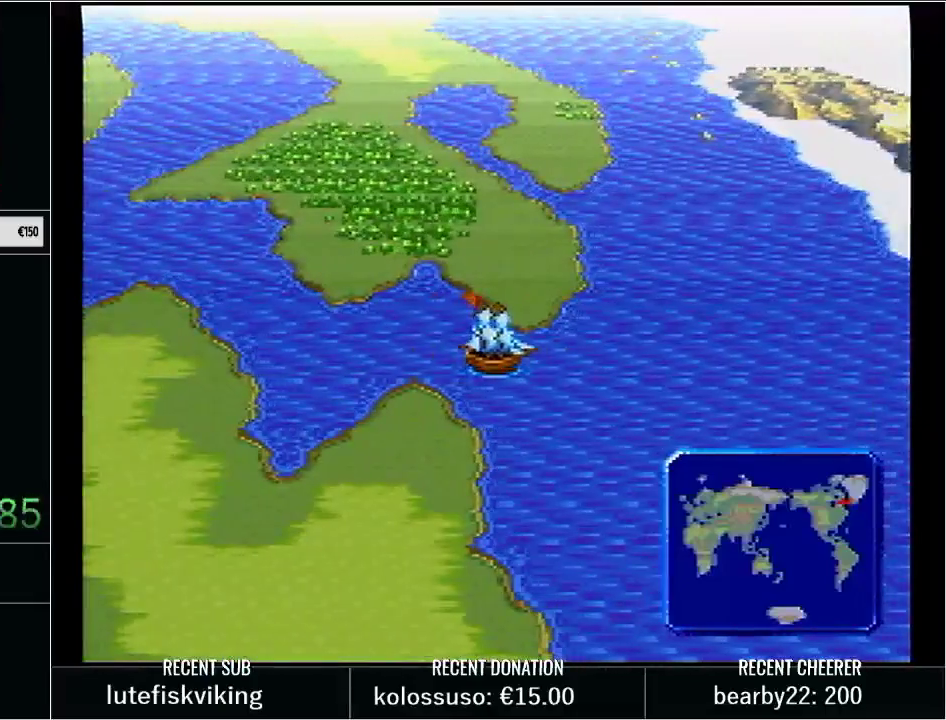
{"buttons": [], "events": []}
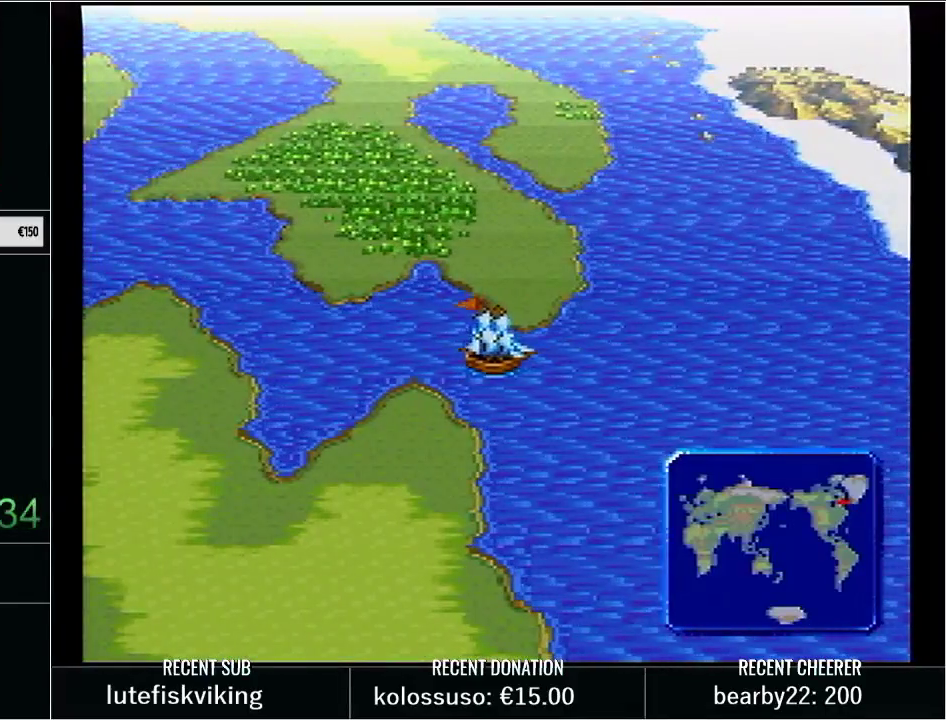
{"buttons": ["DPAD_RIGHT"], "events": [[500, "DPAD_RIGHT", "down"]]}
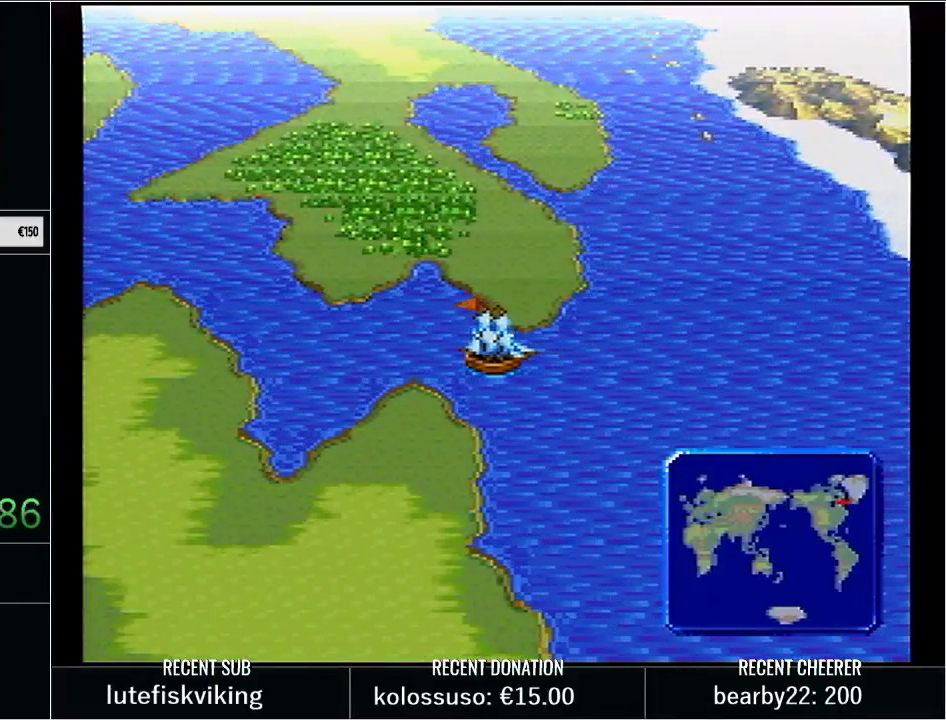
{"buttons": ["DPAD_RIGHT"], "events": []}
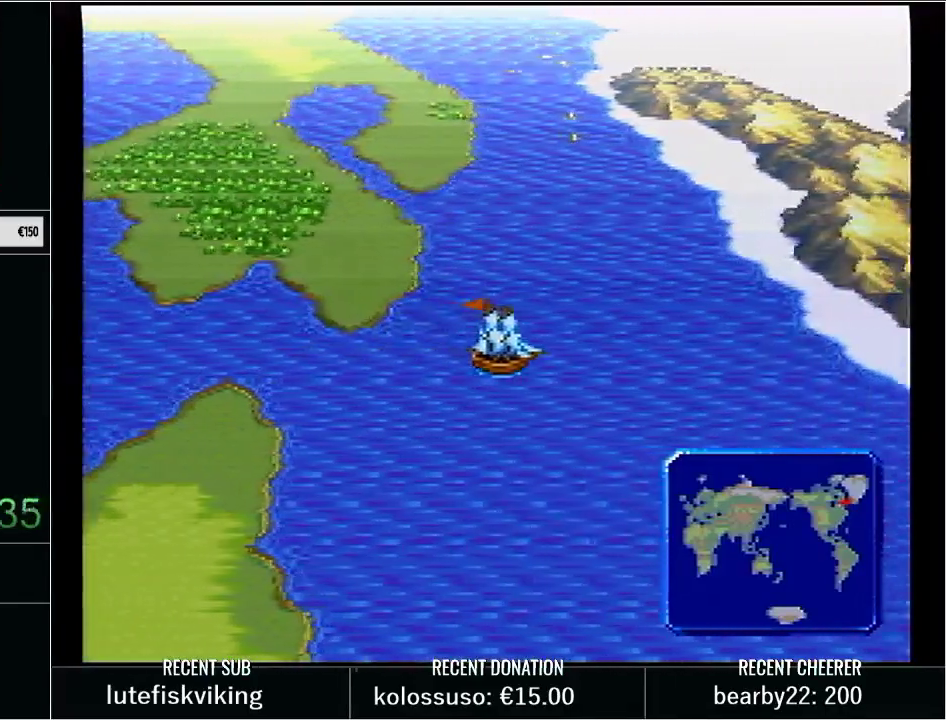
{"buttons": ["DPAD_DOWN"], "events": [[50, "DPAD_DOWN", "down"], [67, "DPAD_RIGHT", "up"]]}
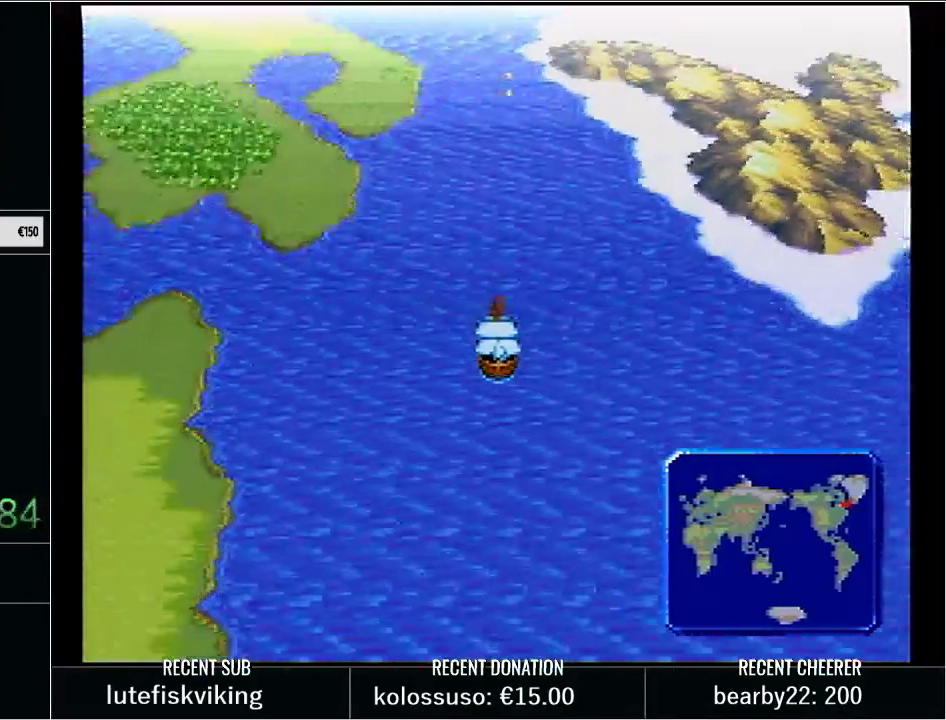
{"buttons": ["DPAD_UP"], "events": [[250, "DPAD_DOWN", "up"], [350, "DPAD_UP", "down"]]}
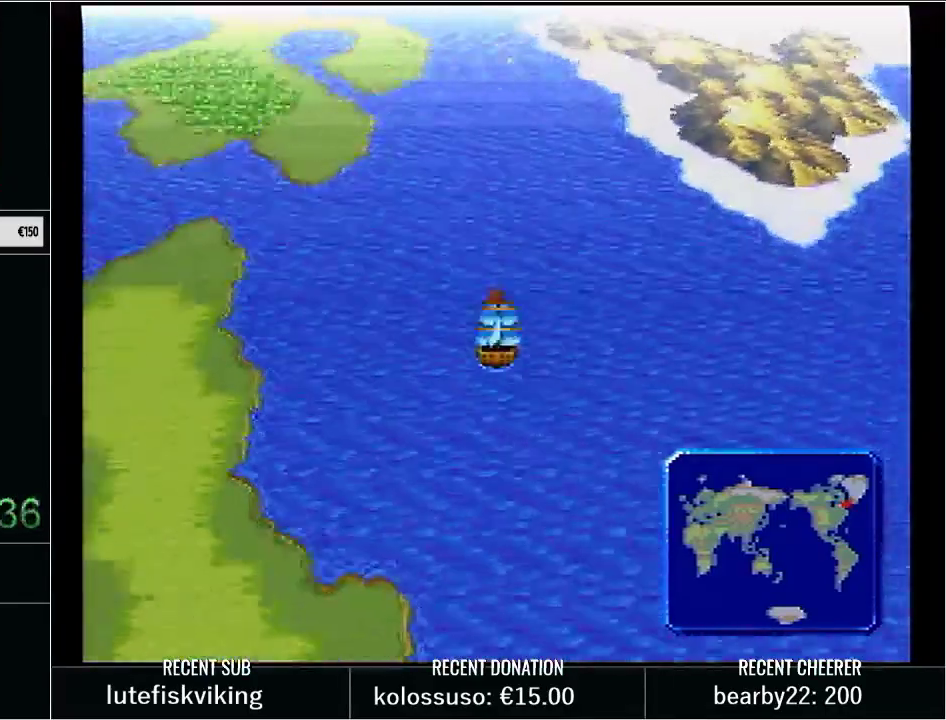
{"buttons": ["DPAD_LEFT"], "events": [[167, "DPAD_UP", "up"], [283, "DPAD_LEFT", "down"]]}
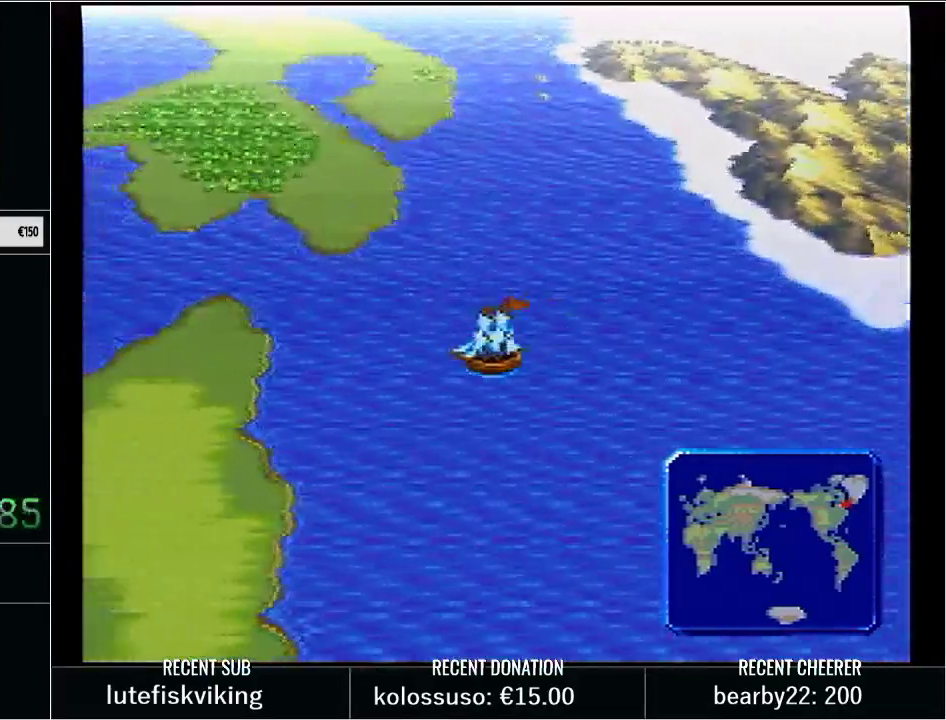
{"buttons": [], "events": [[67, "DPAD_UP", "down"], [100, "DPAD_LEFT", "up"], [200, "DPAD_LEFT", "down"], [267, "DPAD_UP", "up"], [350, "DPAD_LEFT", "up"], [350, "DPAD_UP", "down"], [500, "DPAD_UP", "up"]]}
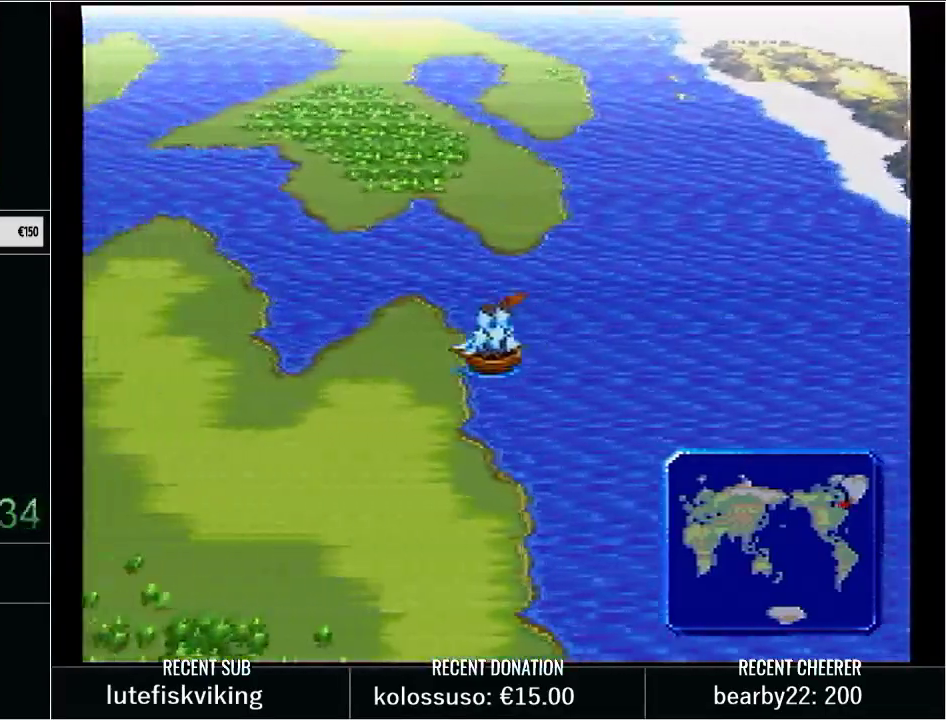
{"buttons": ["DPAD_RIGHT"], "events": [[167, "DPAD_UP", "down"], [250, "DPAD_UP", "up"], [417, "DPAD_RIGHT", "down"]]}